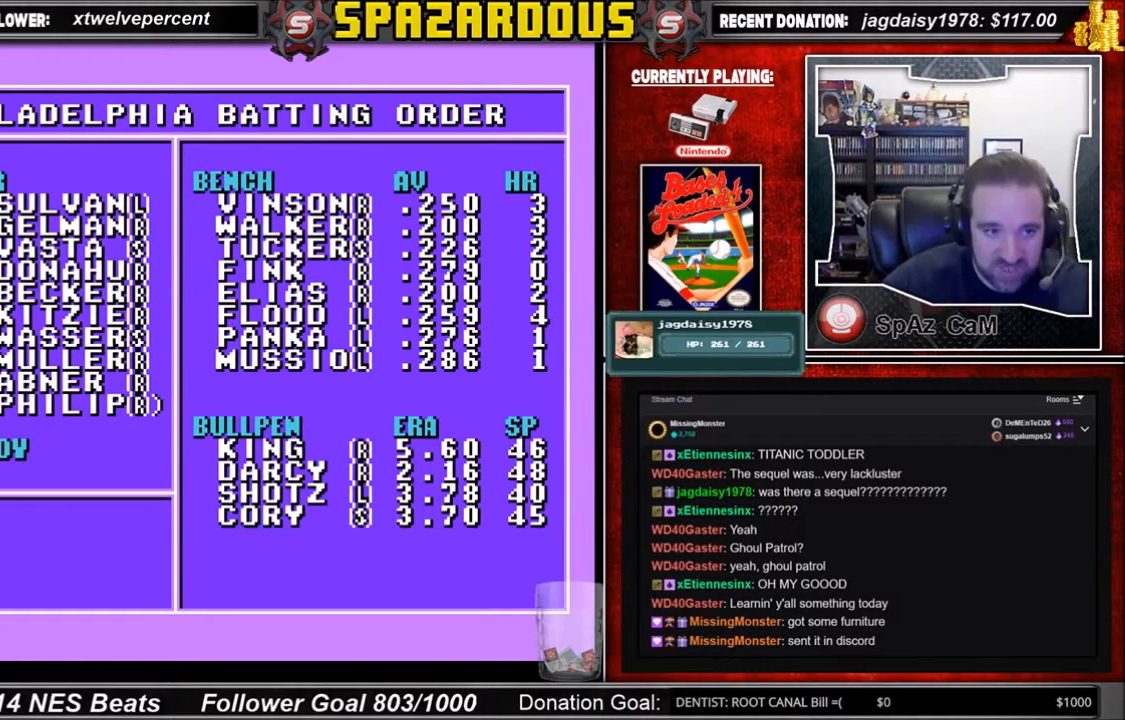
Gameplay with a controller (Nintendo layout); each line is a JSON object with the inputs held at the frame after it. "events" lists button and stick changes between this image and that frame as [ms after this image, input, new state], when the widget could be followed in between. Not read: L3 R3.
{"buttons": [], "events": [[167, "A", "down"], [434, "A", "up"]]}
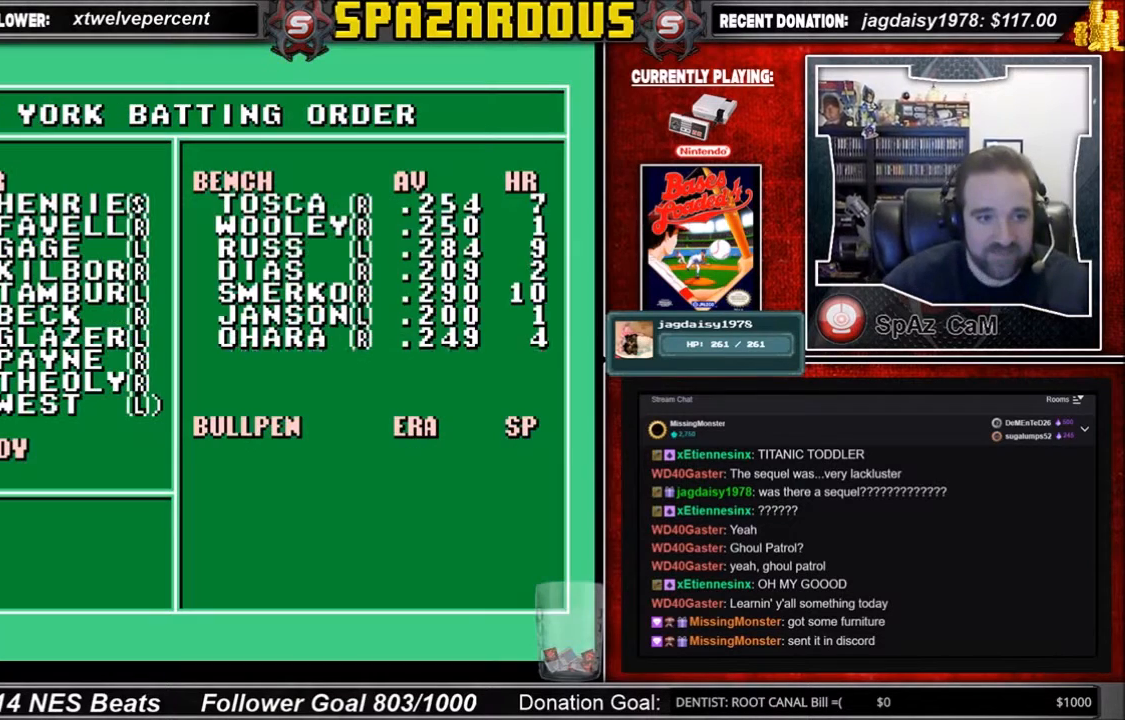
{"buttons": [], "events": []}
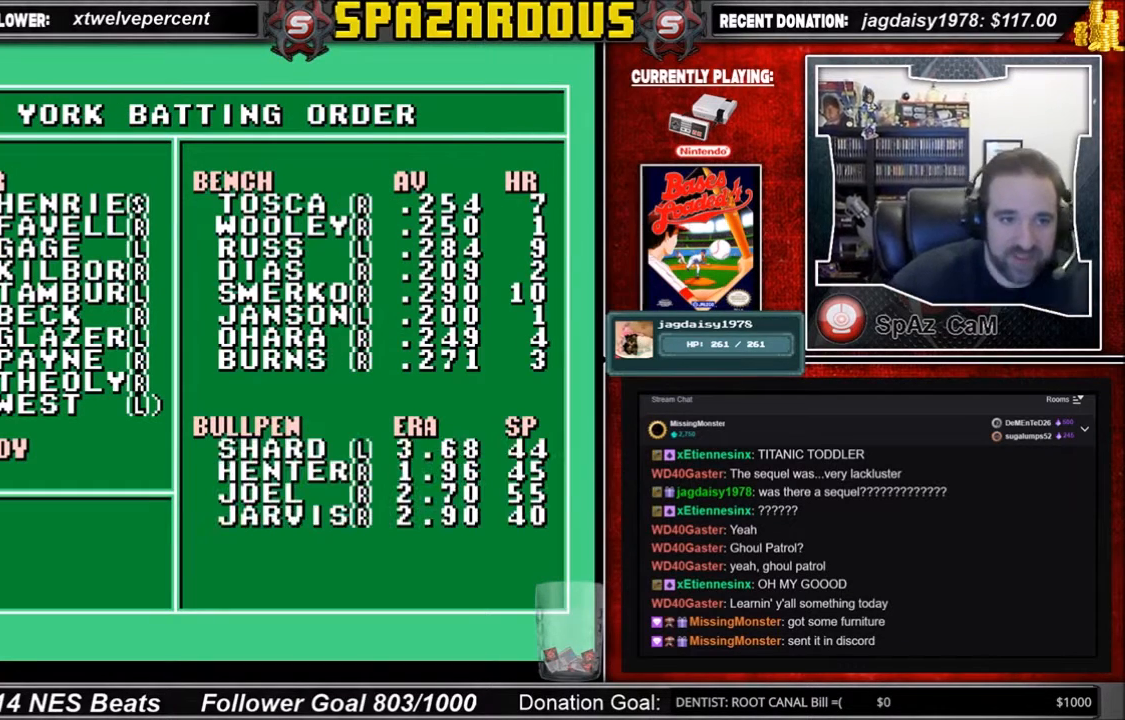
{"buttons": [], "events": []}
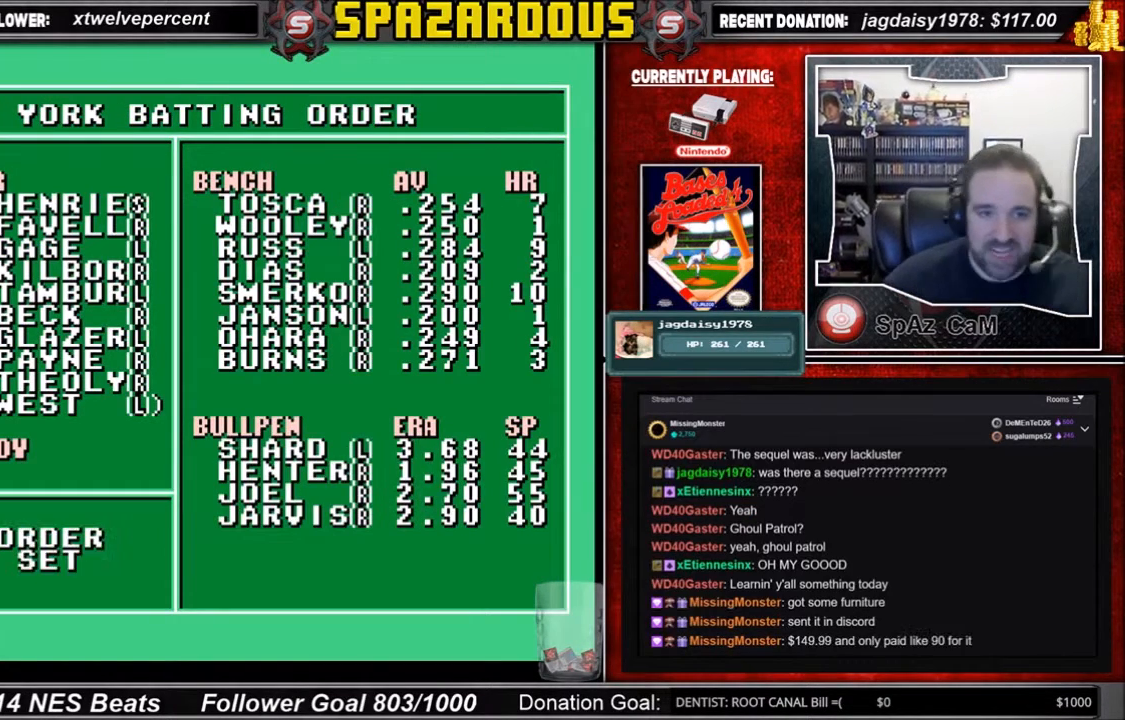
{"buttons": [], "events": [[166, "A", "down"], [367, "A", "up"]]}